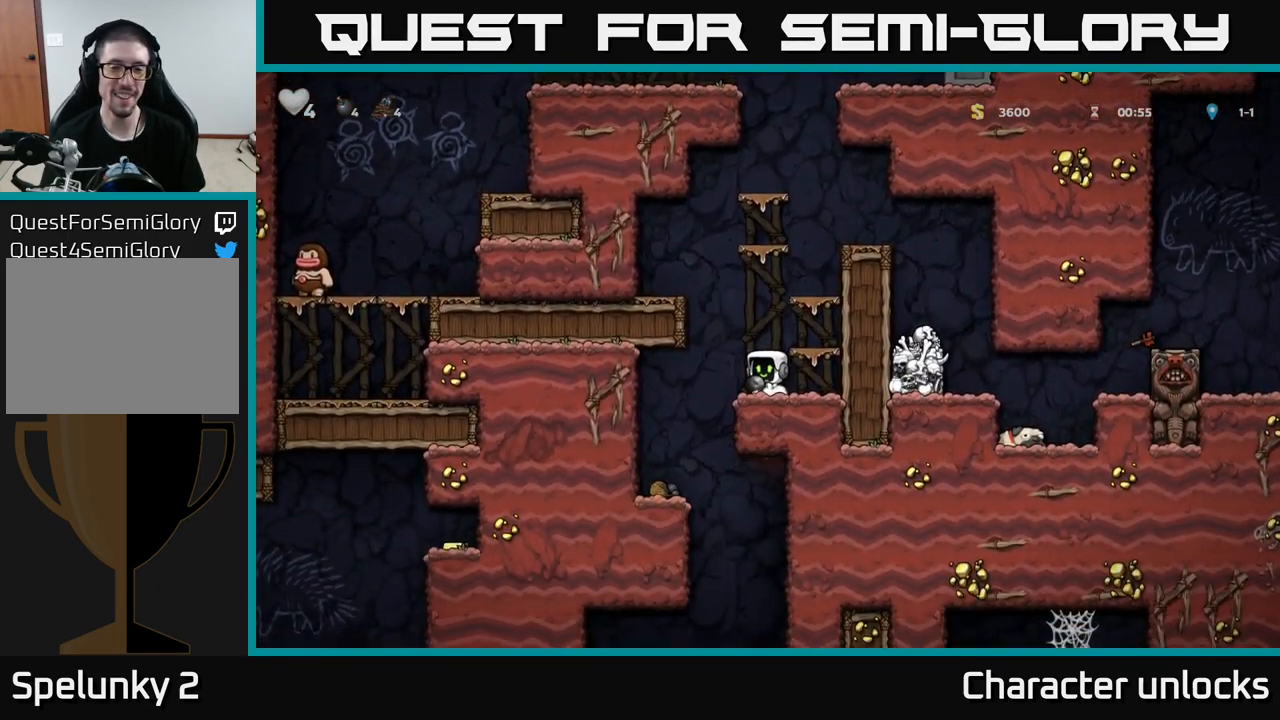
Gameplay with a controller (Xbox layout); each line is a JSON object with the inputs held at the frame after it. "events" lists button and stick changes between this image and that frame as [ms after this image, input, new state], when the widget could be followed in between. Not read: right_stick.
{"buttons": [], "left_stick": "center", "events": [[17, "DPAD_LEFT", "down"], [333, "DPAD_LEFT", "up"]]}
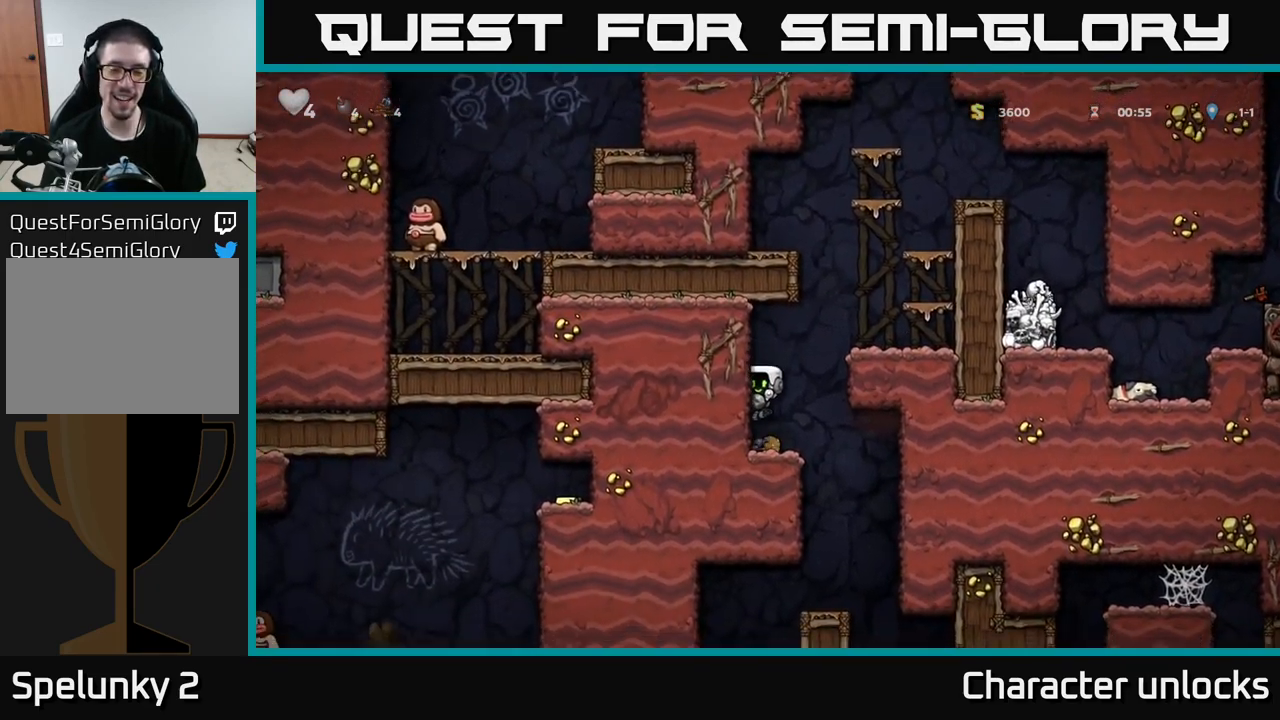
{"buttons": ["DPAD_LEFT"], "left_stick": "center", "events": [[33, "DPAD_RIGHT", "down"], [233, "DPAD_RIGHT", "up"], [267, "DPAD_LEFT", "down"]]}
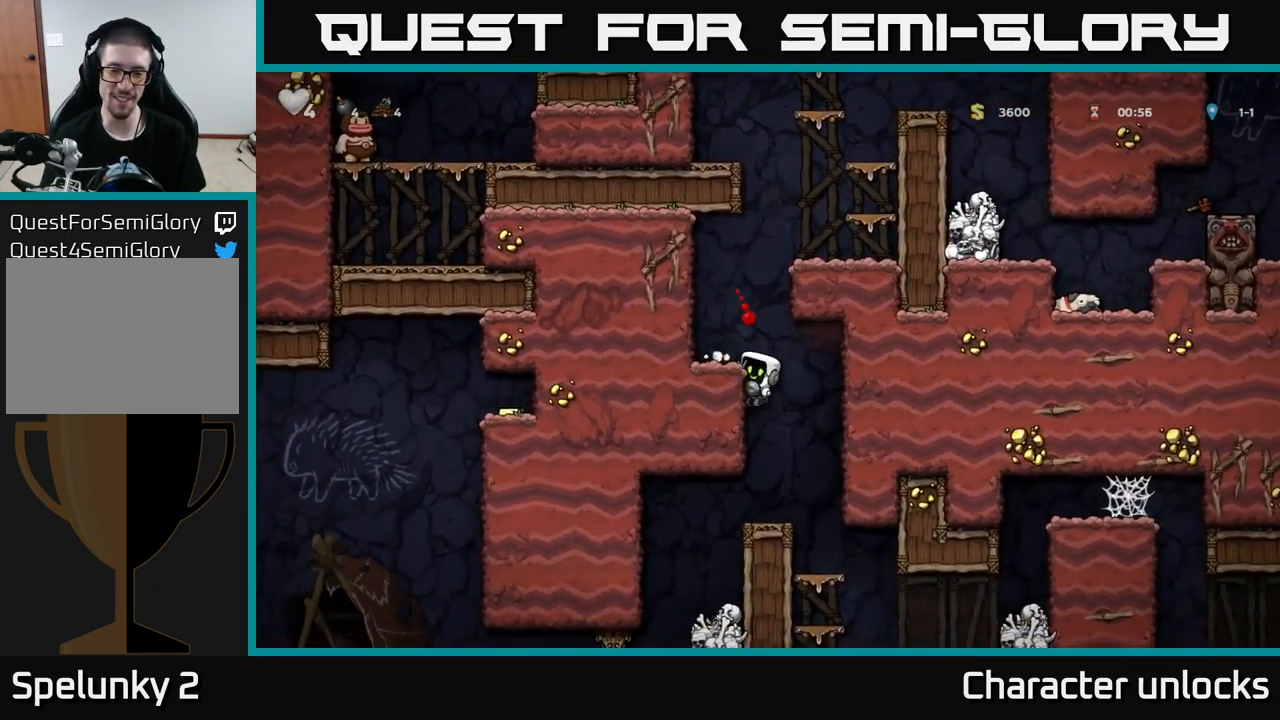
{"buttons": [], "left_stick": "center", "events": [[33, "DPAD_DOWN", "down"], [50, "DPAD_LEFT", "up"], [117, "A", "down"], [183, "DPAD_DOWN", "up"], [217, "A", "up"]]}
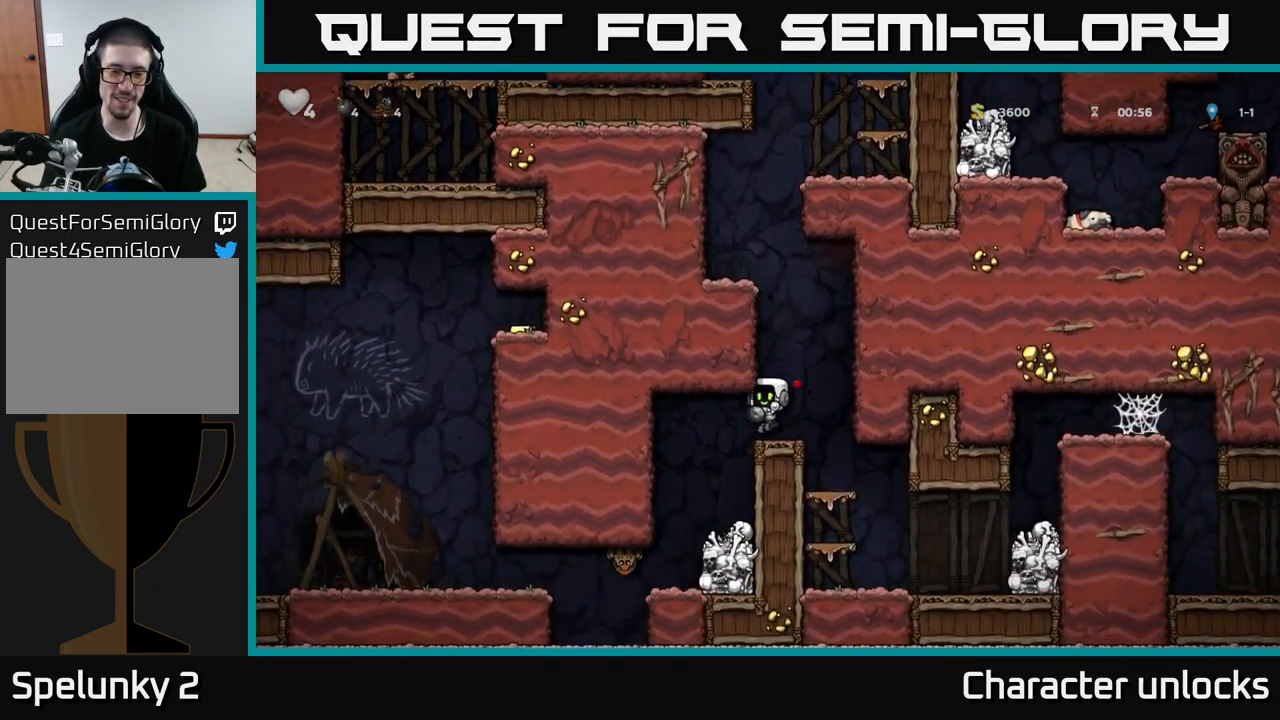
{"buttons": ["DPAD_LEFT"], "left_stick": "center", "events": [[100, "DPAD_LEFT", "down"], [217, "DPAD_LEFT", "up"], [450, "DPAD_LEFT", "down"]]}
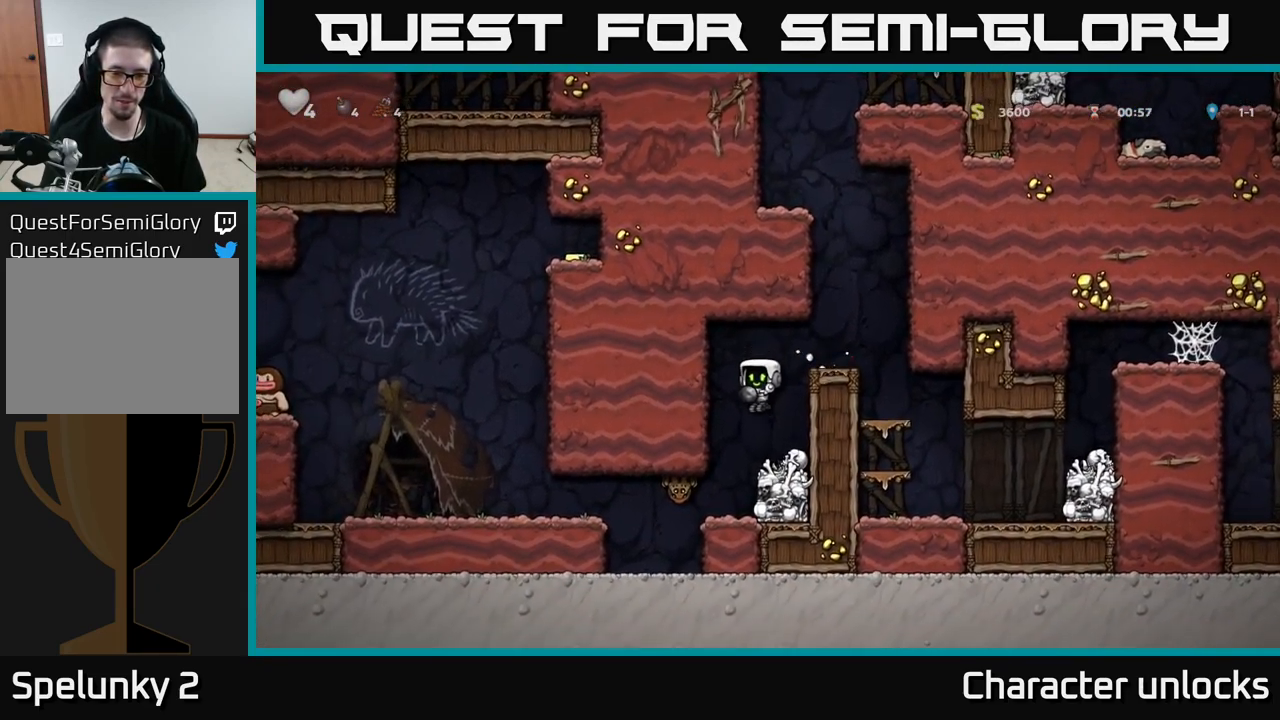
{"buttons": ["X"], "left_stick": "center", "events": [[17, "DPAD_LEFT", "up"], [433, "X", "down"]]}
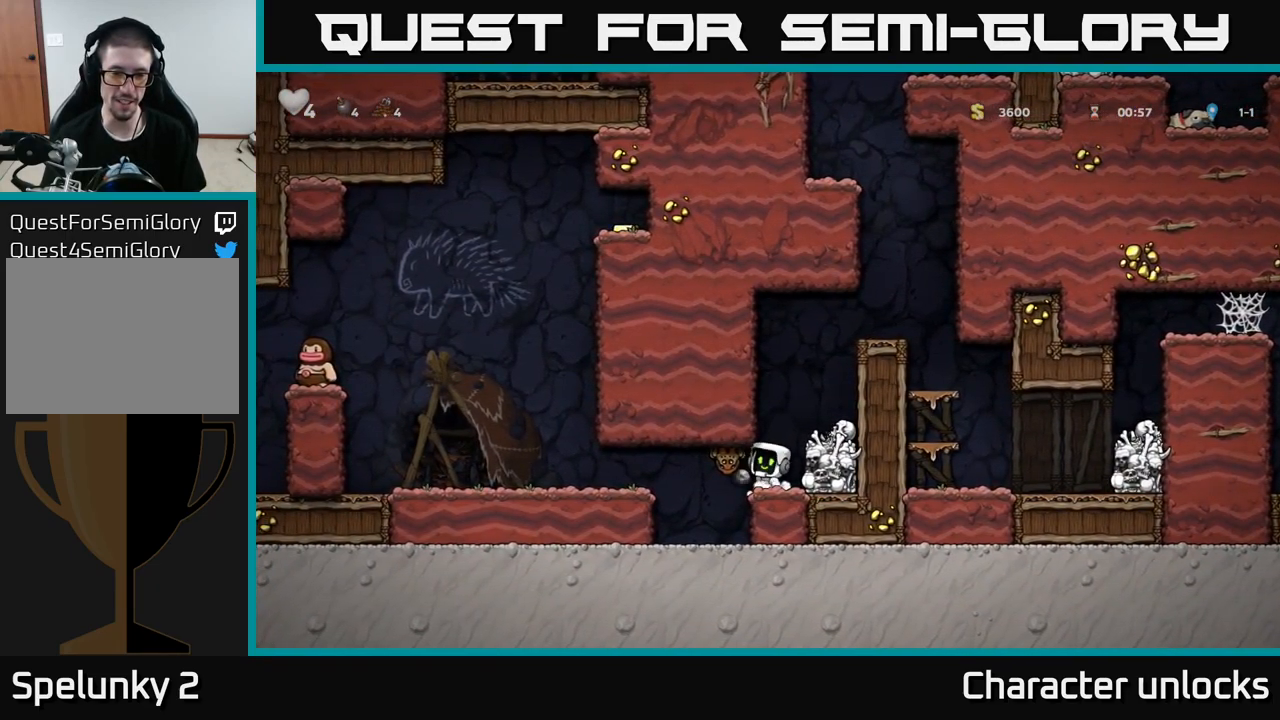
{"buttons": ["A", "DPAD_LEFT"], "left_stick": "center", "events": [[67, "X", "up"], [350, "DPAD_LEFT", "down"], [450, "A", "down"]]}
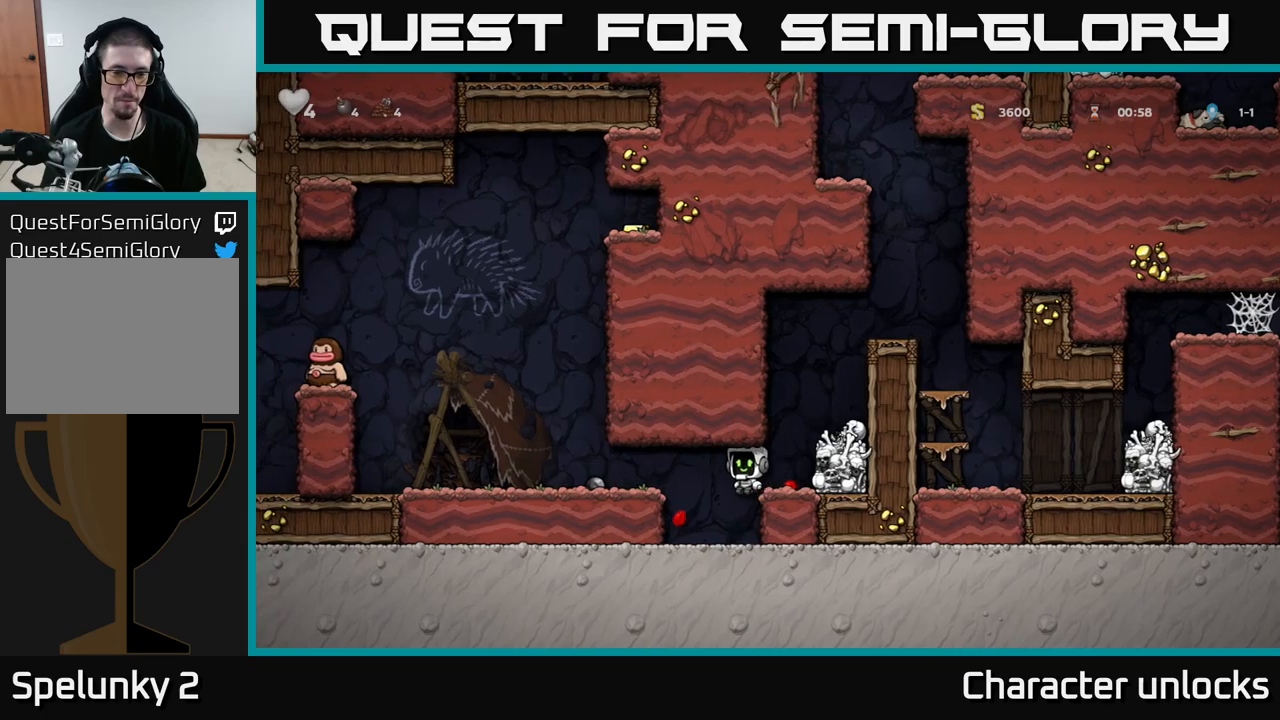
{"buttons": ["A"], "left_stick": "center", "events": [[117, "A", "up"], [233, "DPAD_LEFT", "up"], [483, "A", "down"]]}
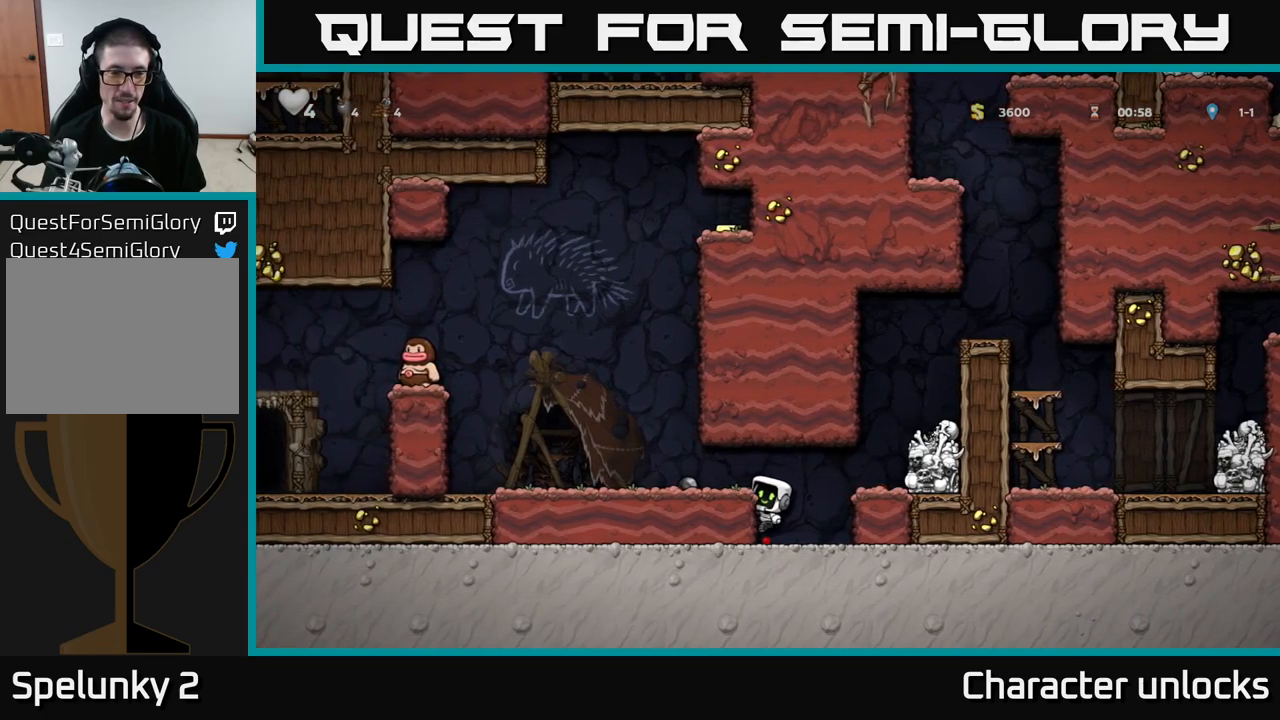
{"buttons": ["DPAD_LEFT"], "left_stick": "center", "events": [[17, "DPAD_LEFT", "down"], [117, "A", "up"]]}
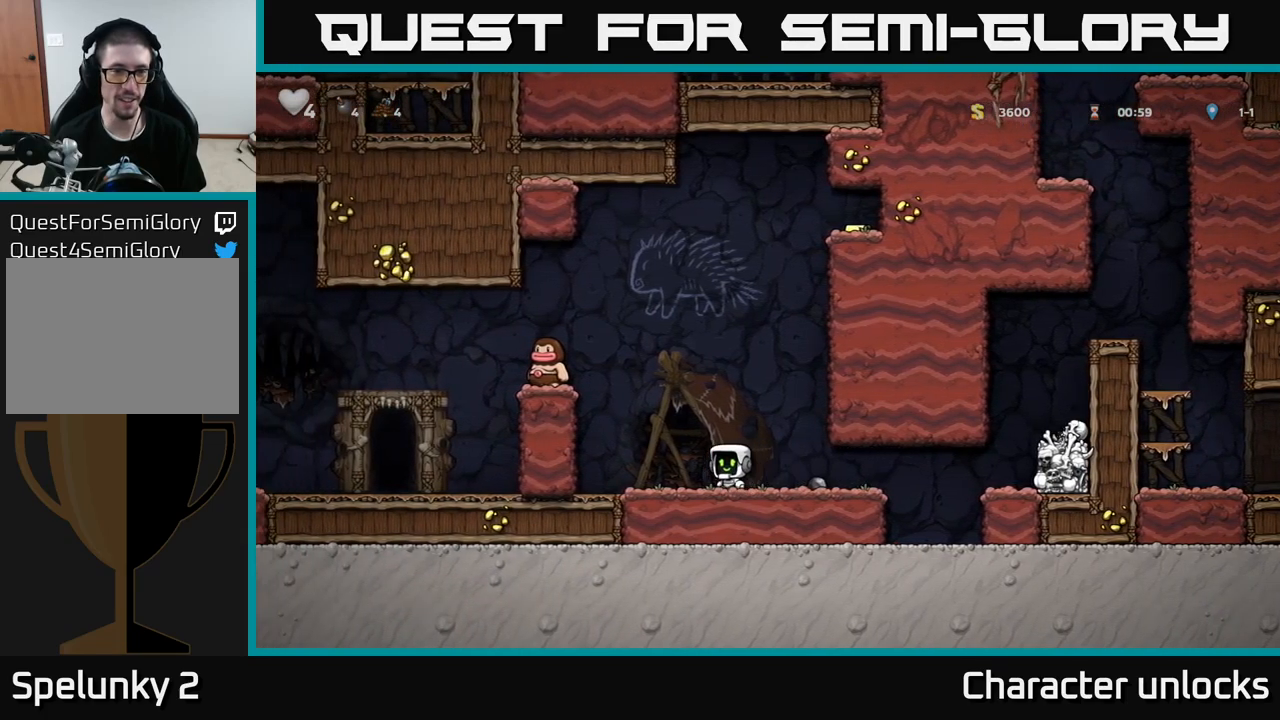
{"buttons": ["A"], "left_stick": "center", "events": [[17, "A", "down"], [217, "A", "up"], [317, "DPAD_LEFT", "up"], [467, "A", "down"]]}
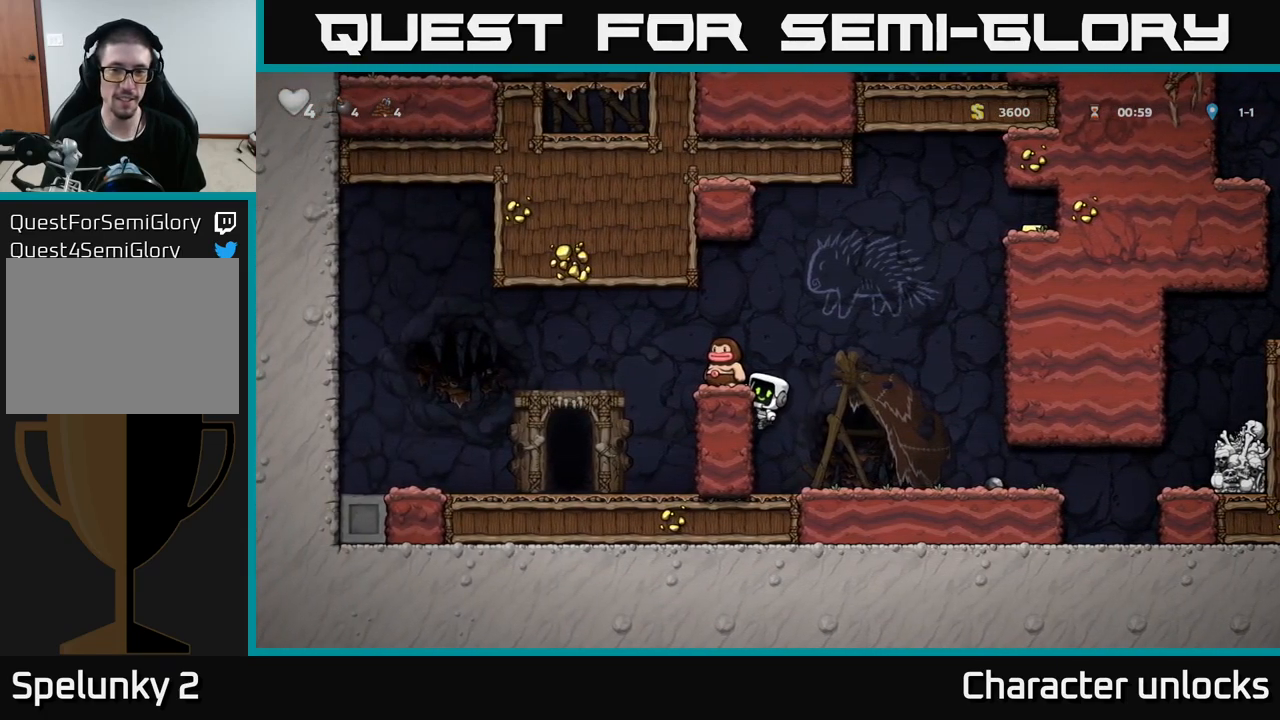
{"buttons": [], "left_stick": "center", "events": [[33, "X", "down"], [217, "X", "up"], [317, "A", "up"]]}
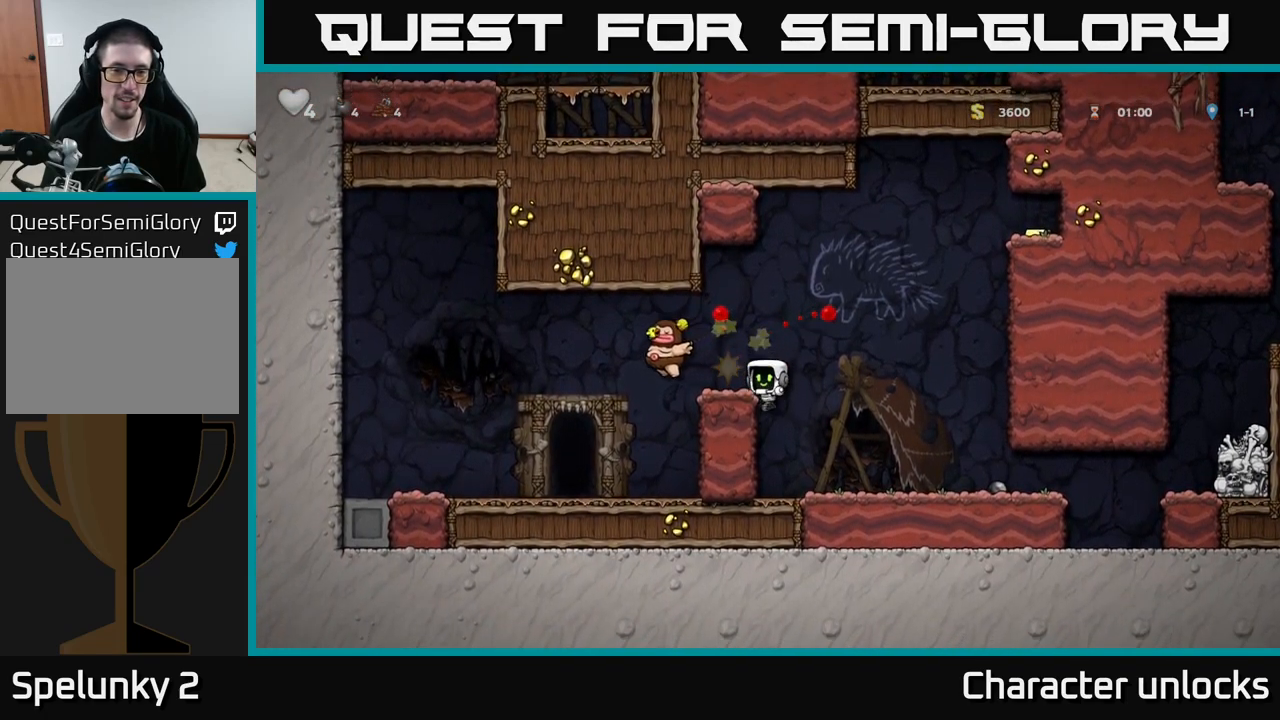
{"buttons": [], "left_stick": "center", "events": [[100, "A", "down"], [233, "DPAD_LEFT", "down"], [250, "A", "up"], [317, "DPAD_LEFT", "up"]]}
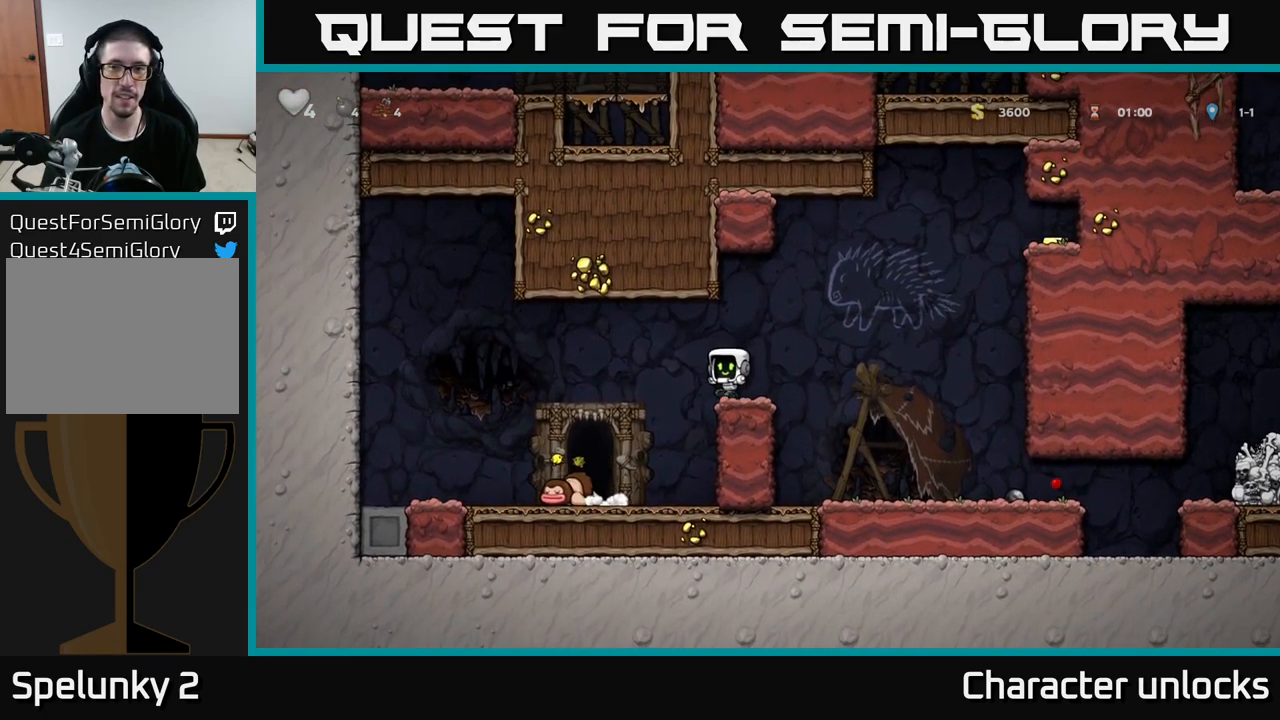
{"buttons": ["DPAD_RIGHT"], "left_stick": "center", "events": [[33, "DPAD_RIGHT", "down"], [67, "A", "down"], [167, "A", "up"]]}
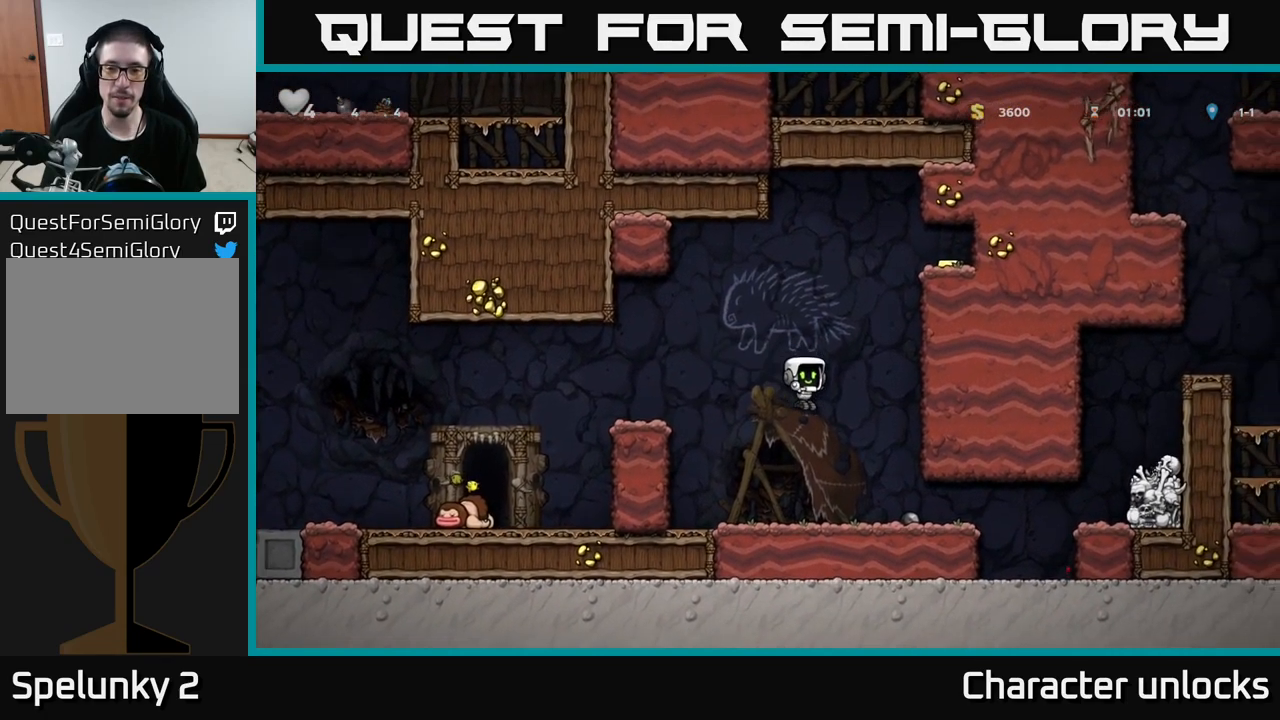
{"buttons": ["A", "DPAD_RIGHT"], "left_stick": "center", "events": [[367, "A", "down"]]}
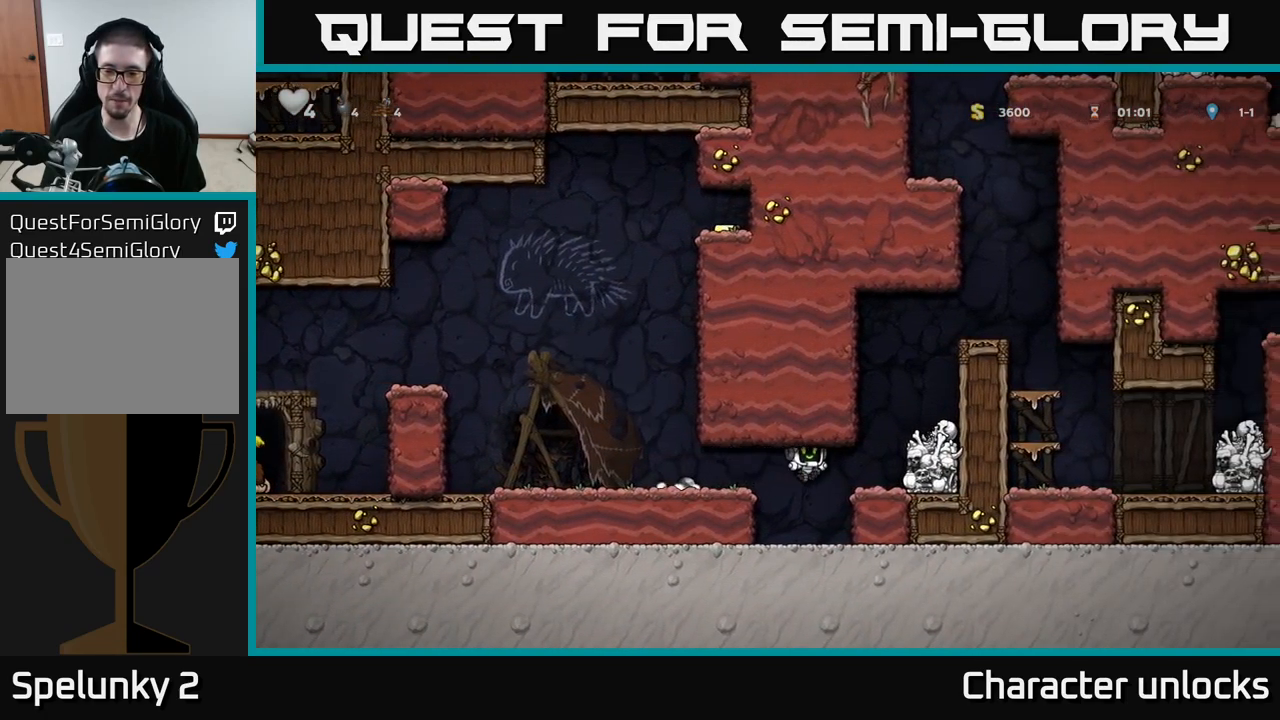
{"buttons": ["DPAD_RIGHT"], "left_stick": "center", "events": [[33, "A", "up"], [183, "A", "down"], [317, "A", "up"]]}
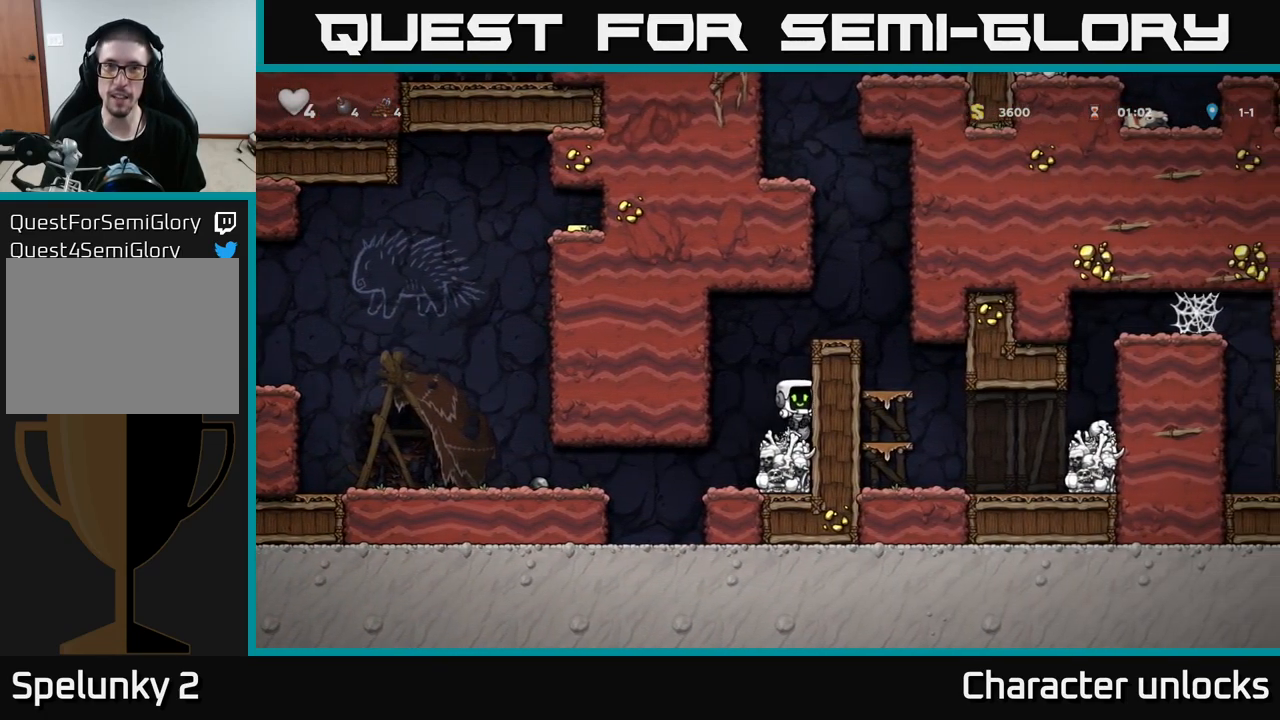
{"buttons": ["A", "DPAD_RIGHT"], "left_stick": "center", "events": [[100, "A", "down"], [250, "A", "up"], [417, "A", "down"]]}
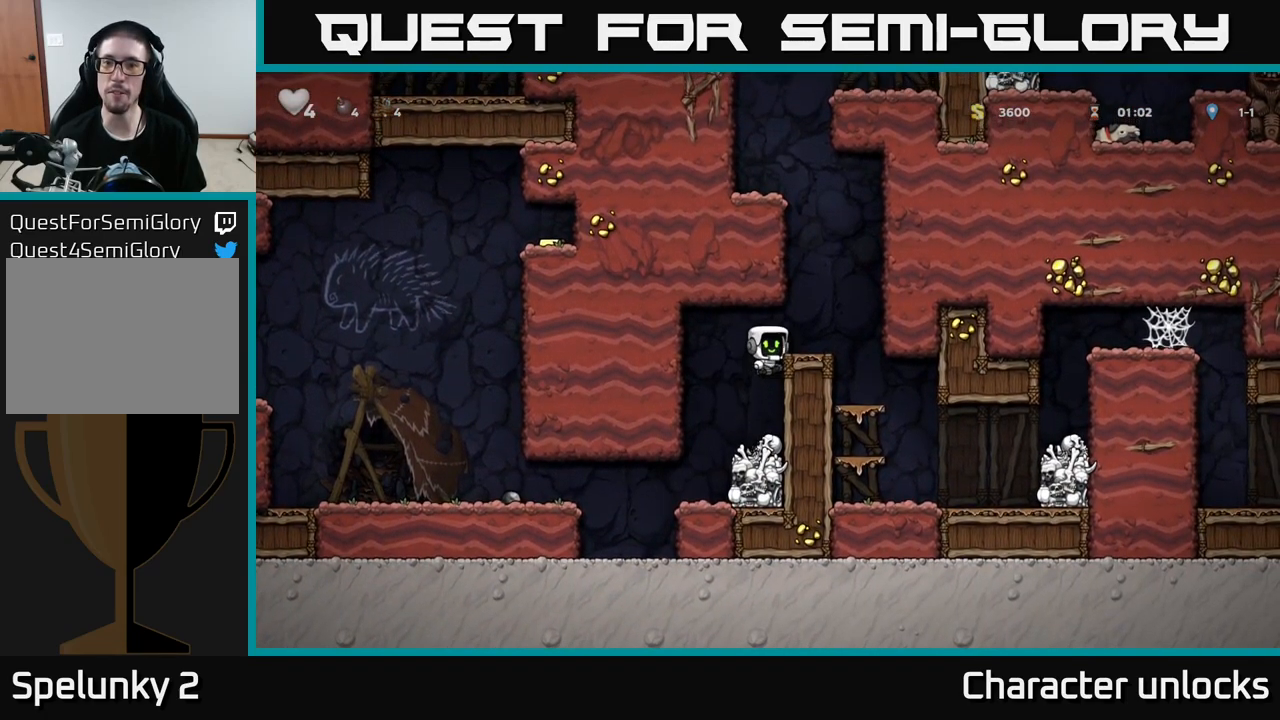
{"buttons": ["A", "DPAD_DOWN"], "left_stick": "center", "events": [[33, "A", "up"], [300, "DPAD_RIGHT", "up"], [333, "DPAD_DOWN", "down"], [483, "A", "down"]]}
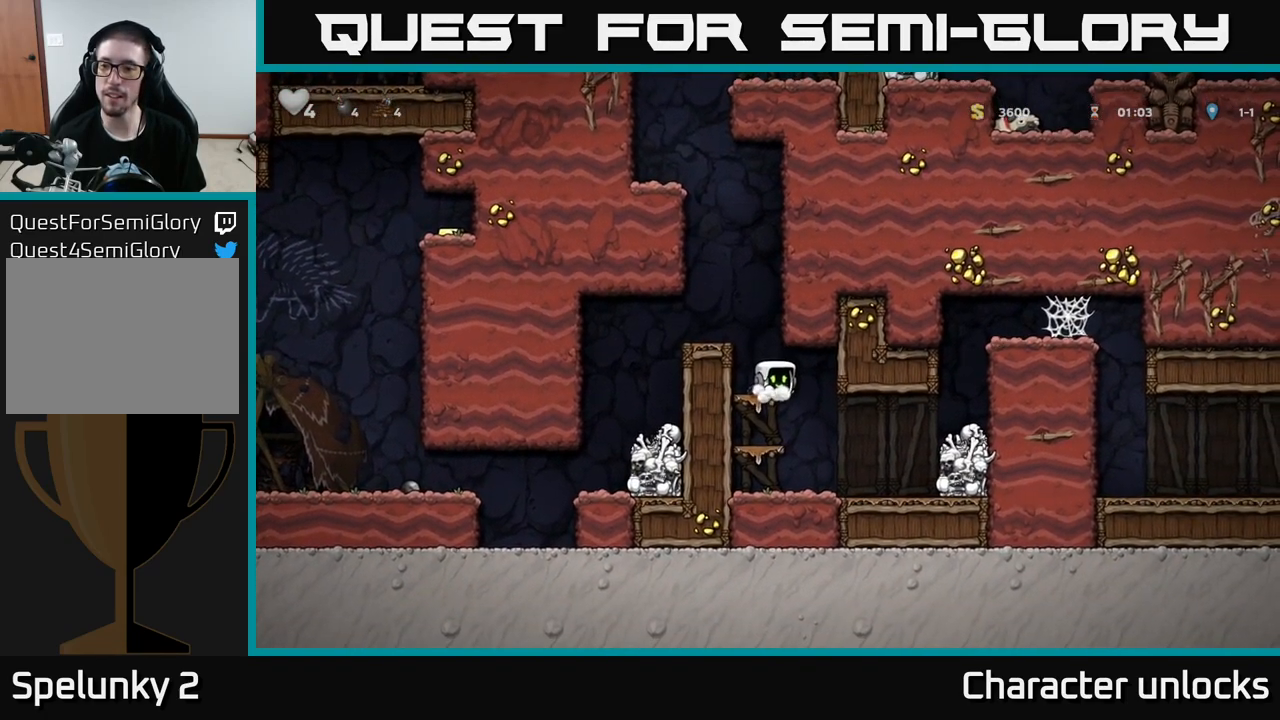
{"buttons": [], "left_stick": "center", "events": [[67, "DPAD_DOWN", "up"], [117, "A", "up"], [217, "DPAD_RIGHT", "down"], [350, "DPAD_RIGHT", "up"]]}
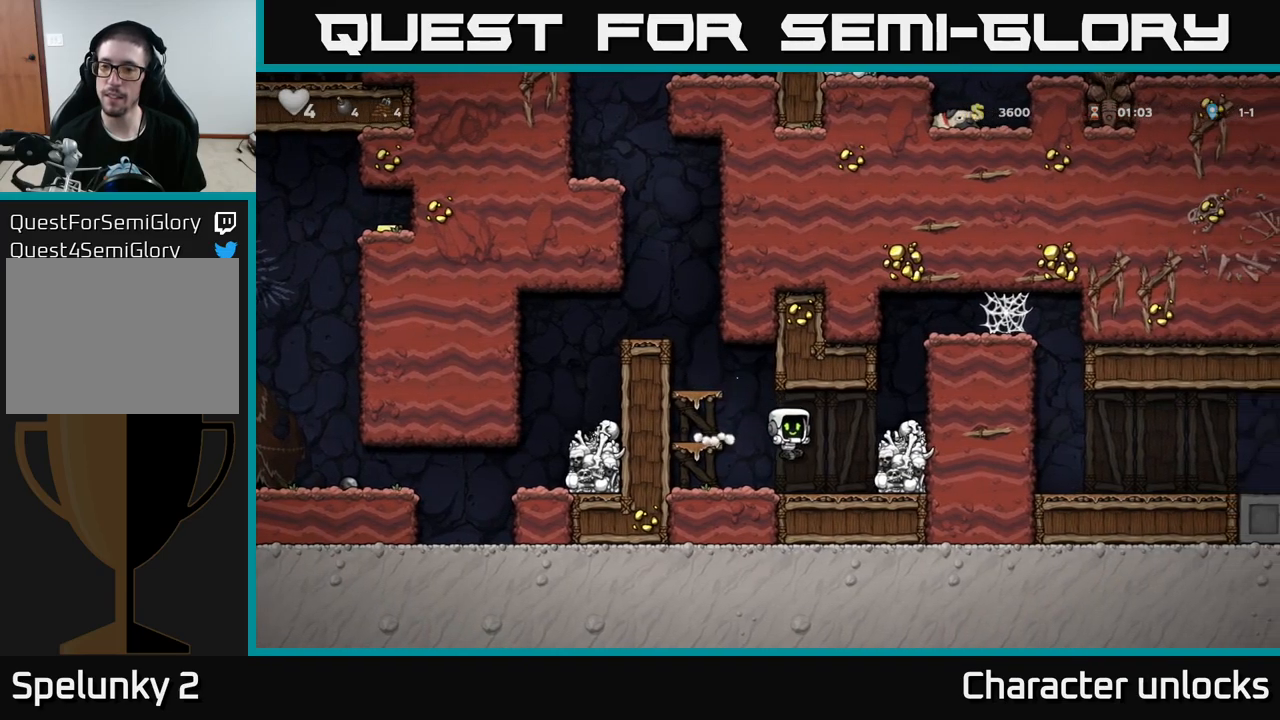
{"buttons": ["DPAD_RIGHT"], "left_stick": "center", "events": [[234, "A", "down"], [234, "DPAD_RIGHT", "down"], [384, "A", "up"]]}
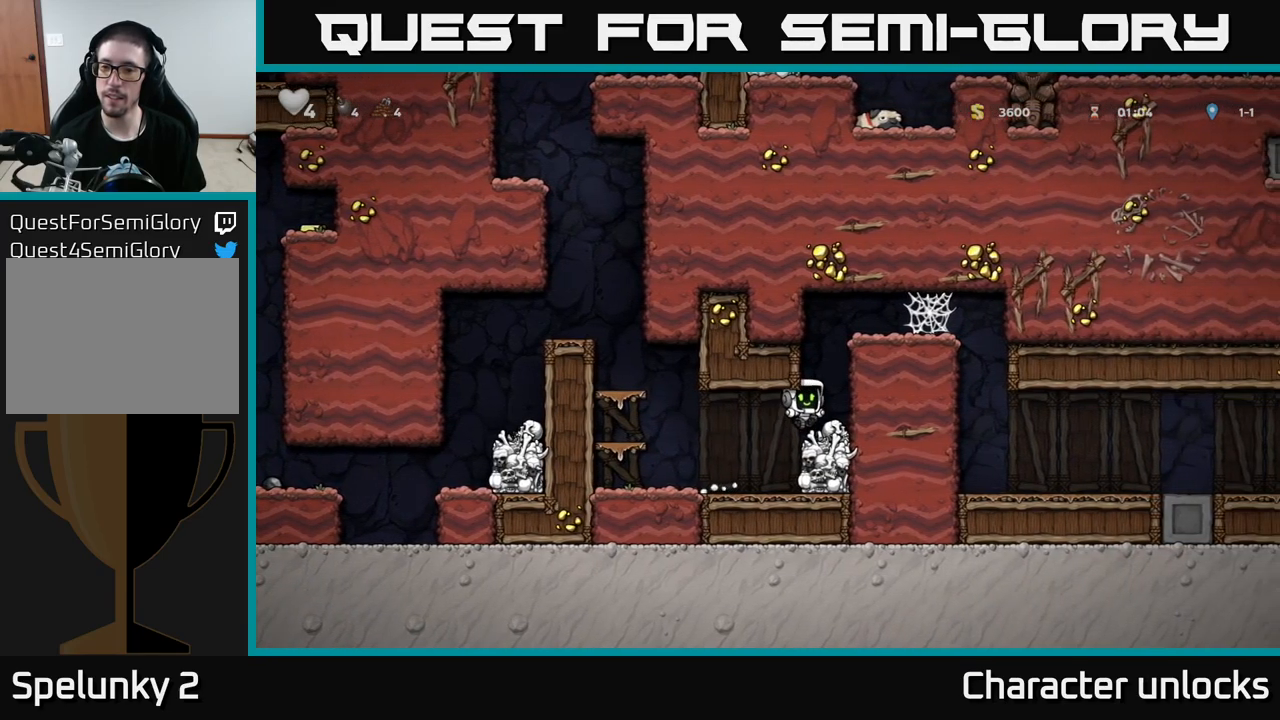
{"buttons": ["A", "DPAD_RIGHT"], "left_stick": "center", "events": [[134, "A", "down"], [284, "A", "up"], [434, "A", "down"]]}
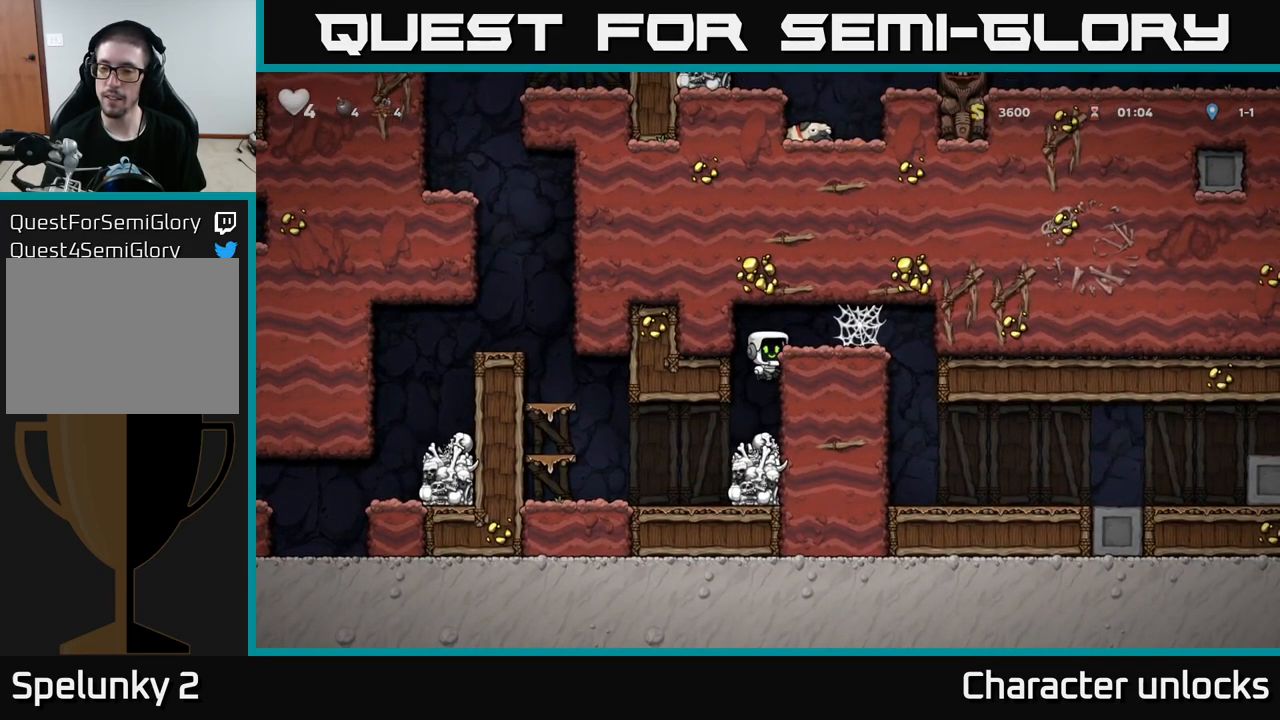
{"buttons": ["A", "DPAD_RIGHT"], "left_stick": "center", "events": [[34, "A", "up"], [217, "A", "down"], [267, "A", "up"], [367, "A", "down"], [434, "A", "up"], [467, "A", "down"]]}
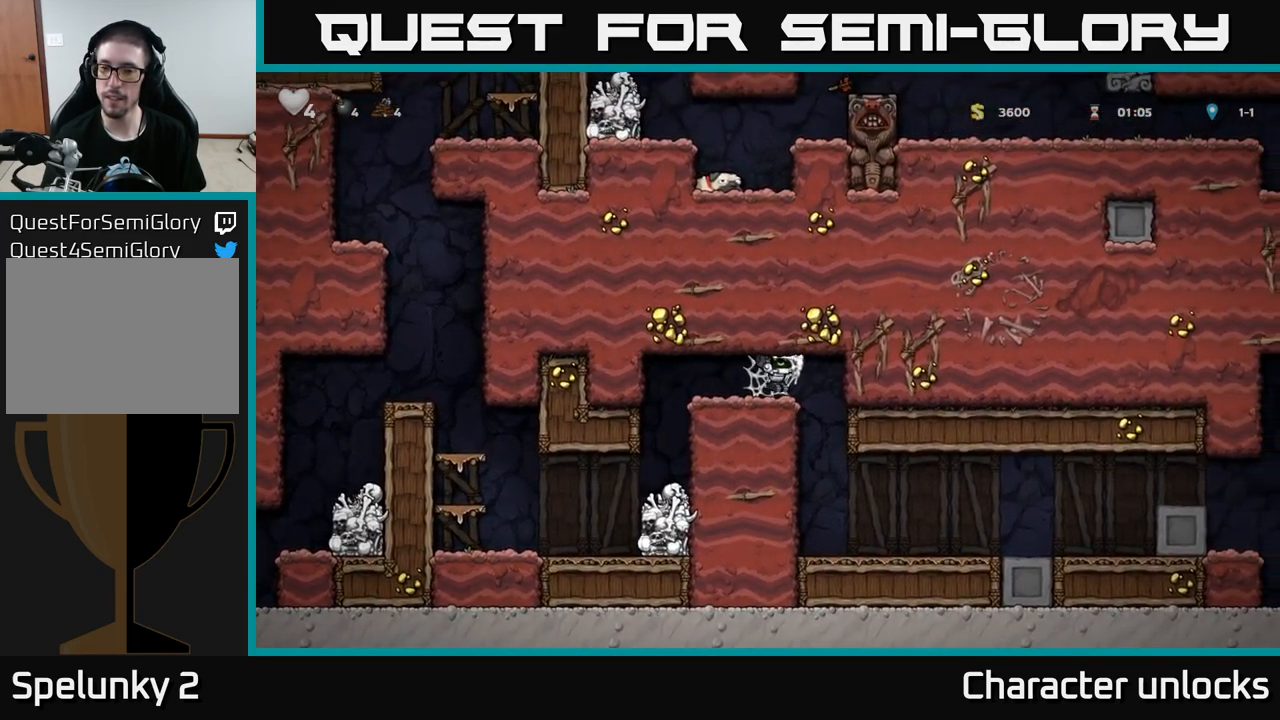
{"buttons": ["DPAD_RIGHT"], "left_stick": "center", "events": [[34, "A", "up"], [100, "A", "down"], [217, "A", "up"]]}
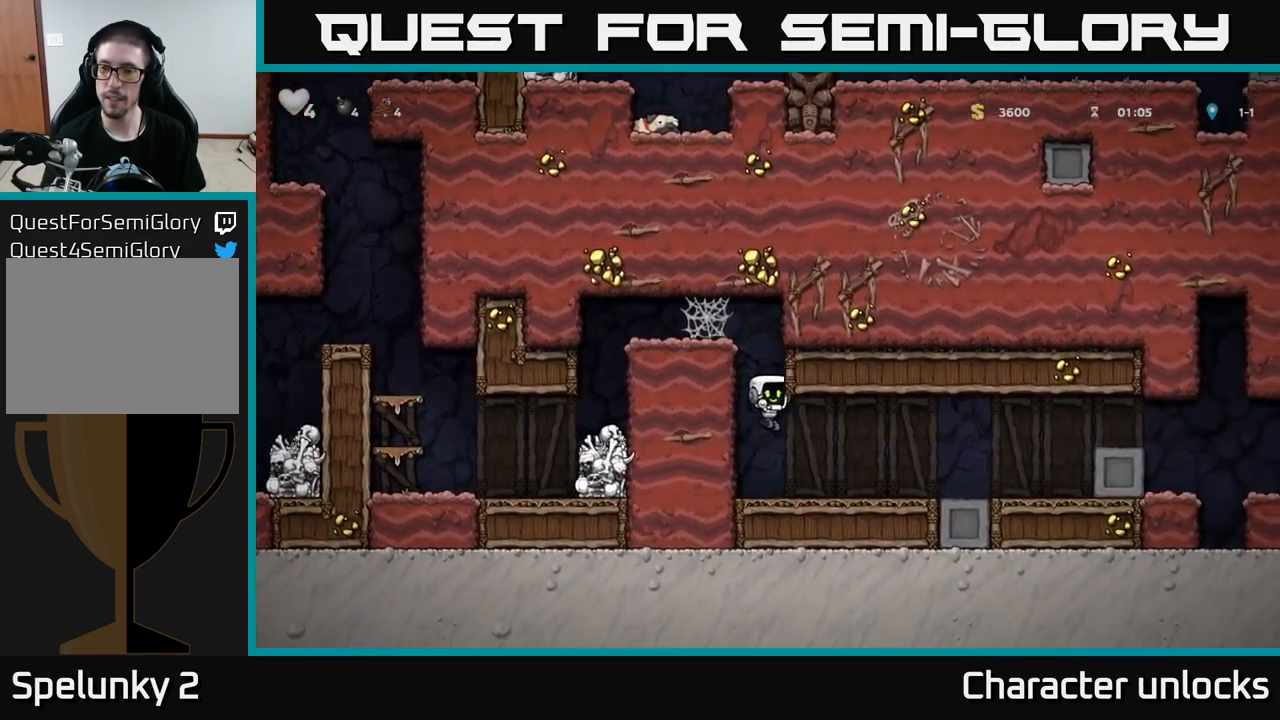
{"buttons": ["DPAD_RIGHT"], "left_stick": "center", "events": []}
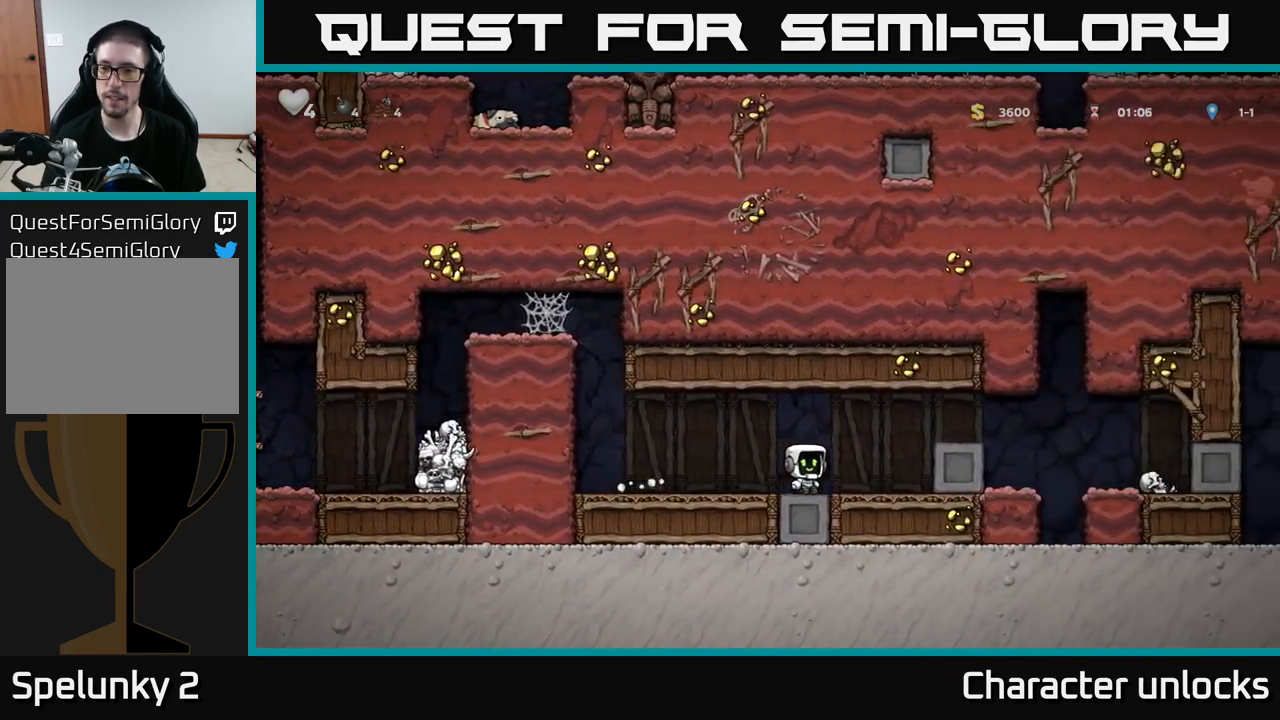
{"buttons": ["DPAD_LEFT"], "left_stick": "center", "events": [[34, "A", "down"], [167, "A", "up"], [434, "DPAD_RIGHT", "up"], [484, "DPAD_LEFT", "down"]]}
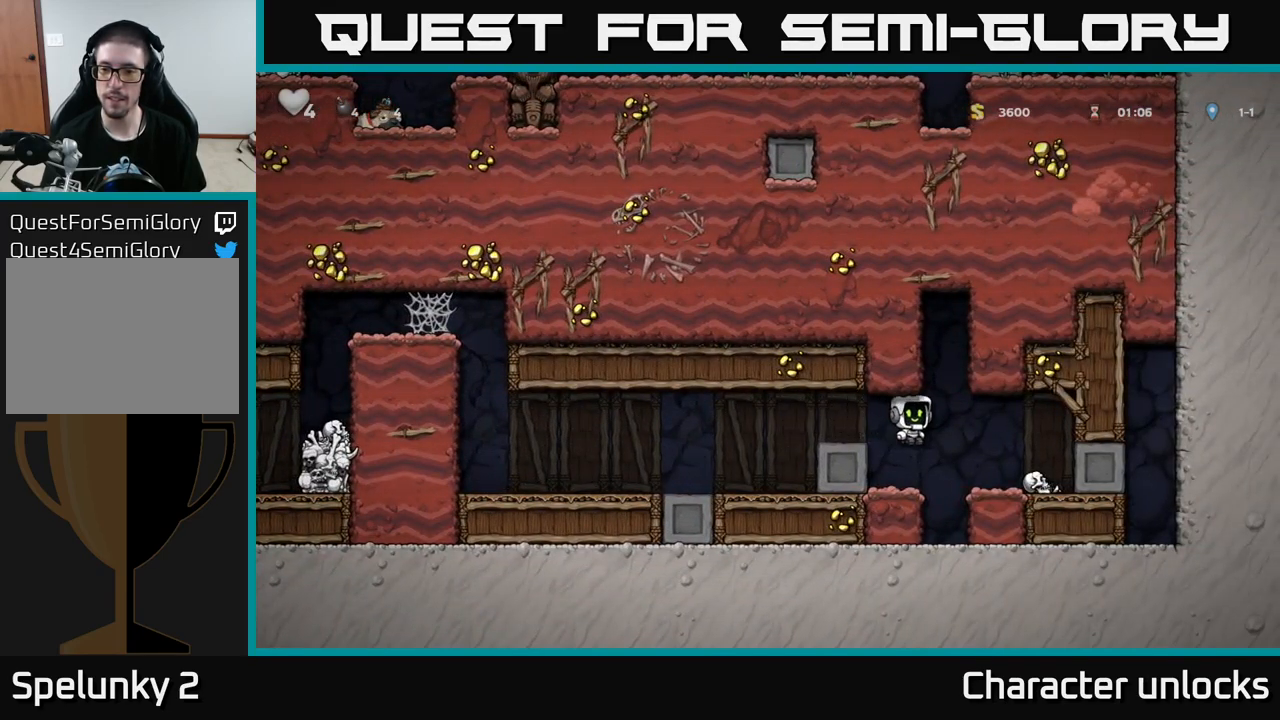
{"buttons": ["DPAD_LEFT"], "left_stick": "center", "events": []}
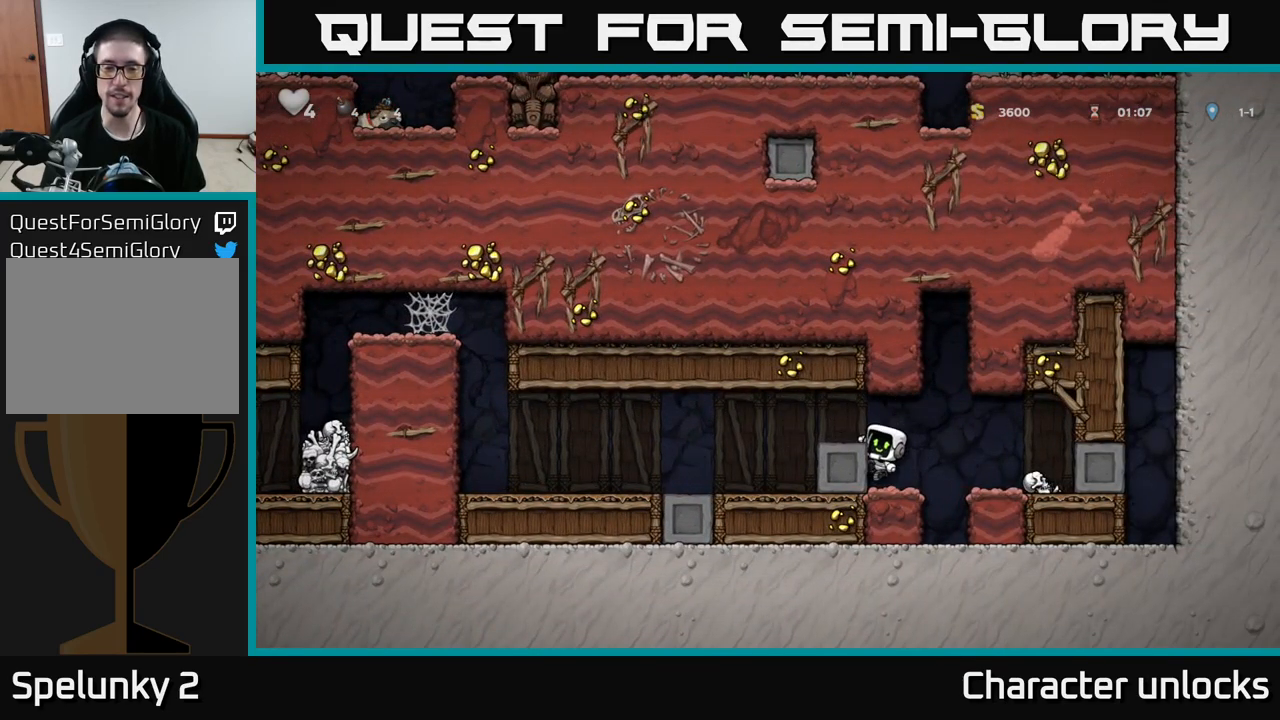
{"buttons": ["DPAD_LEFT"], "left_stick": "center", "events": [[267, "DPAD_DOWN", "down"], [300, "A", "down"], [317, "DPAD_LEFT", "up"], [400, "A", "up"], [417, "DPAD_DOWN", "up"], [417, "DPAD_LEFT", "down"]]}
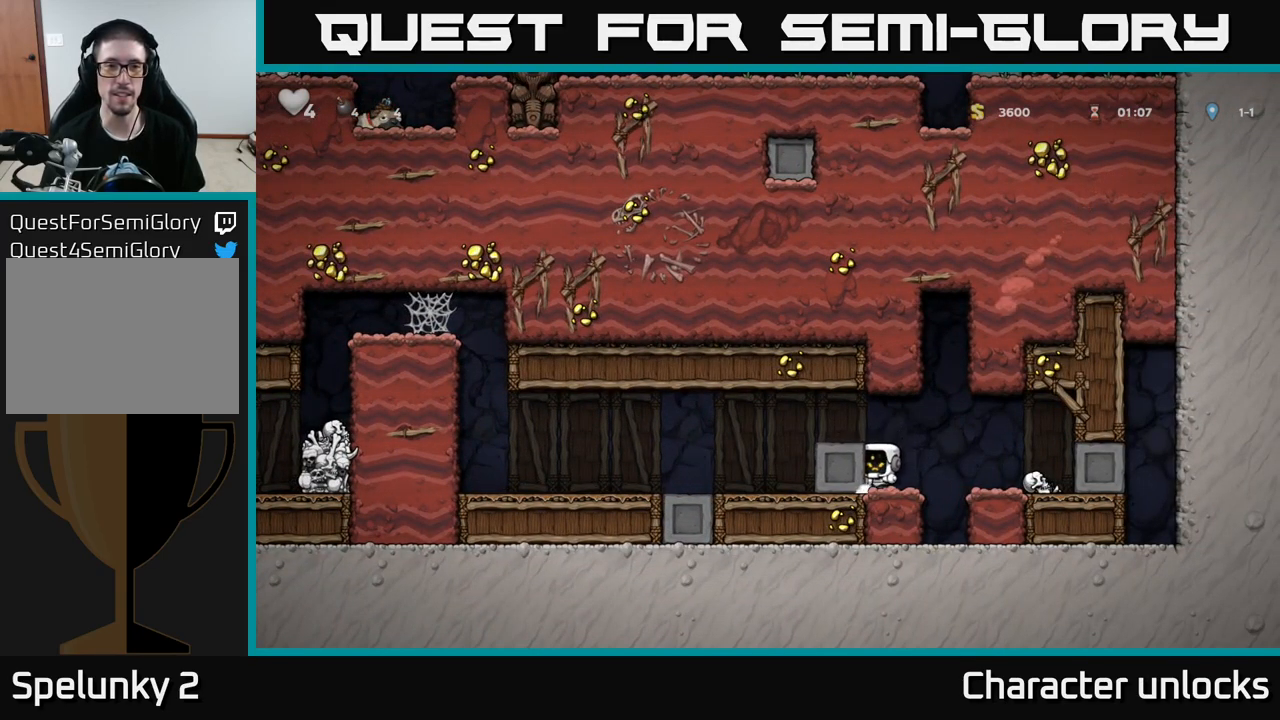
{"buttons": ["DPAD_LEFT"], "left_stick": "center", "events": []}
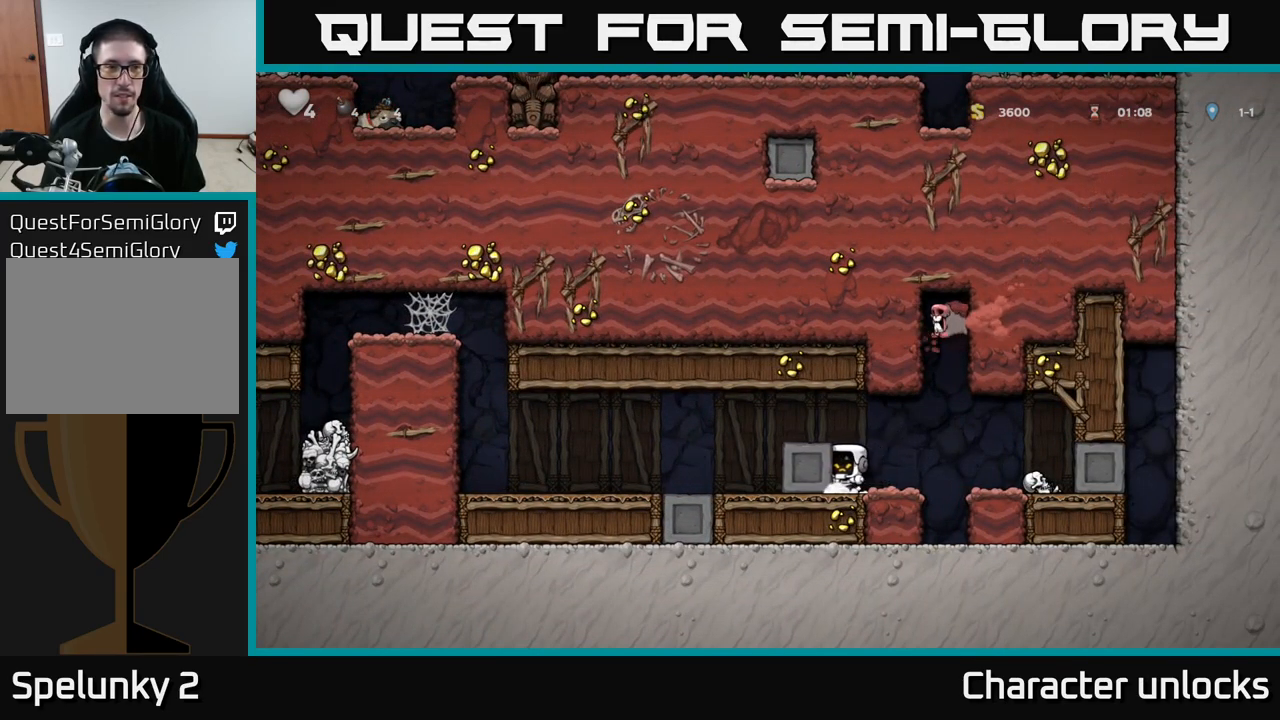
{"buttons": ["DPAD_LEFT"], "left_stick": "center", "events": []}
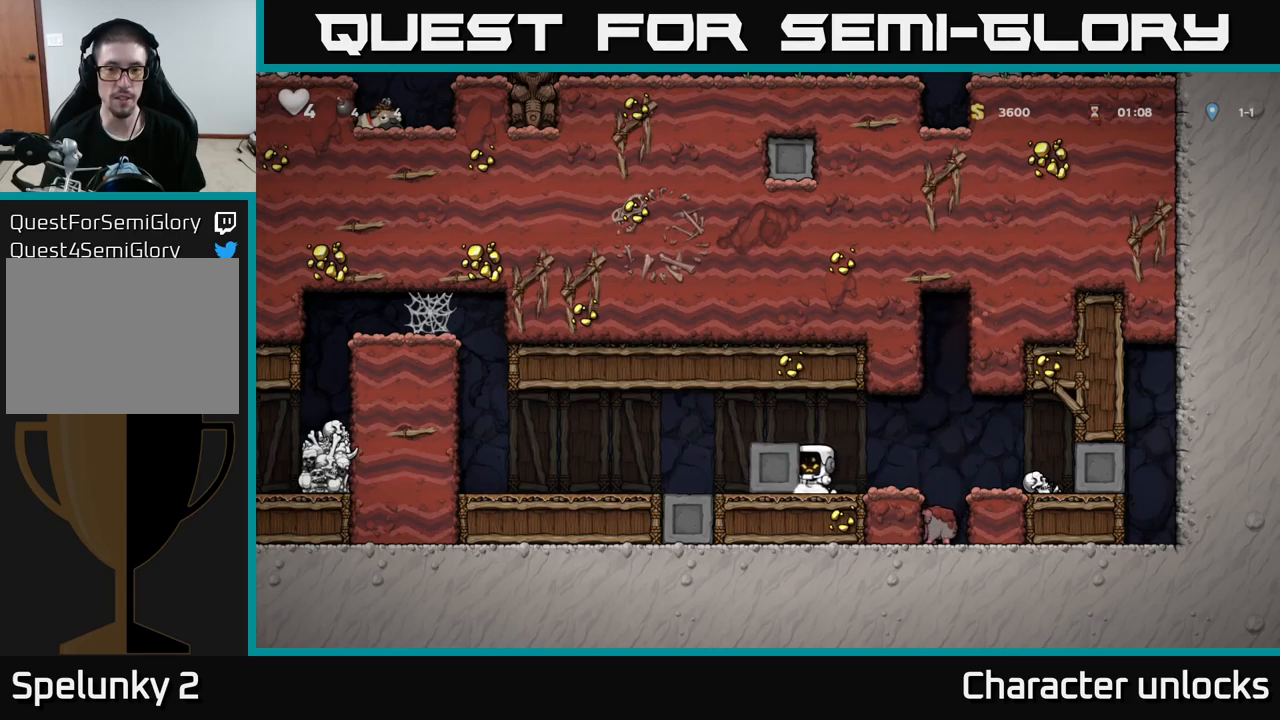
{"buttons": ["DPAD_RIGHT"], "left_stick": "center", "events": [[50, "A", "down"], [250, "A", "up"], [283, "DPAD_LEFT", "up"], [350, "DPAD_RIGHT", "down"]]}
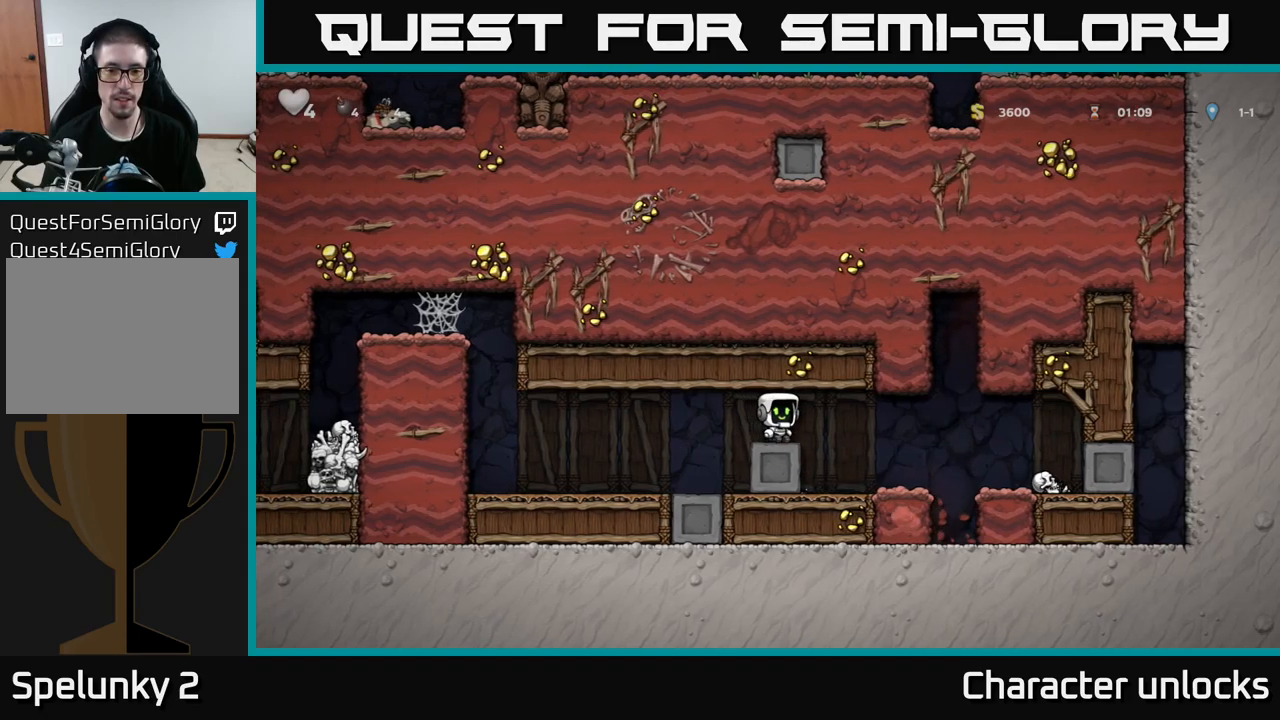
{"buttons": ["DPAD_LEFT"], "left_stick": "center", "events": [[17, "DPAD_RIGHT", "up"], [317, "DPAD_LEFT", "down"]]}
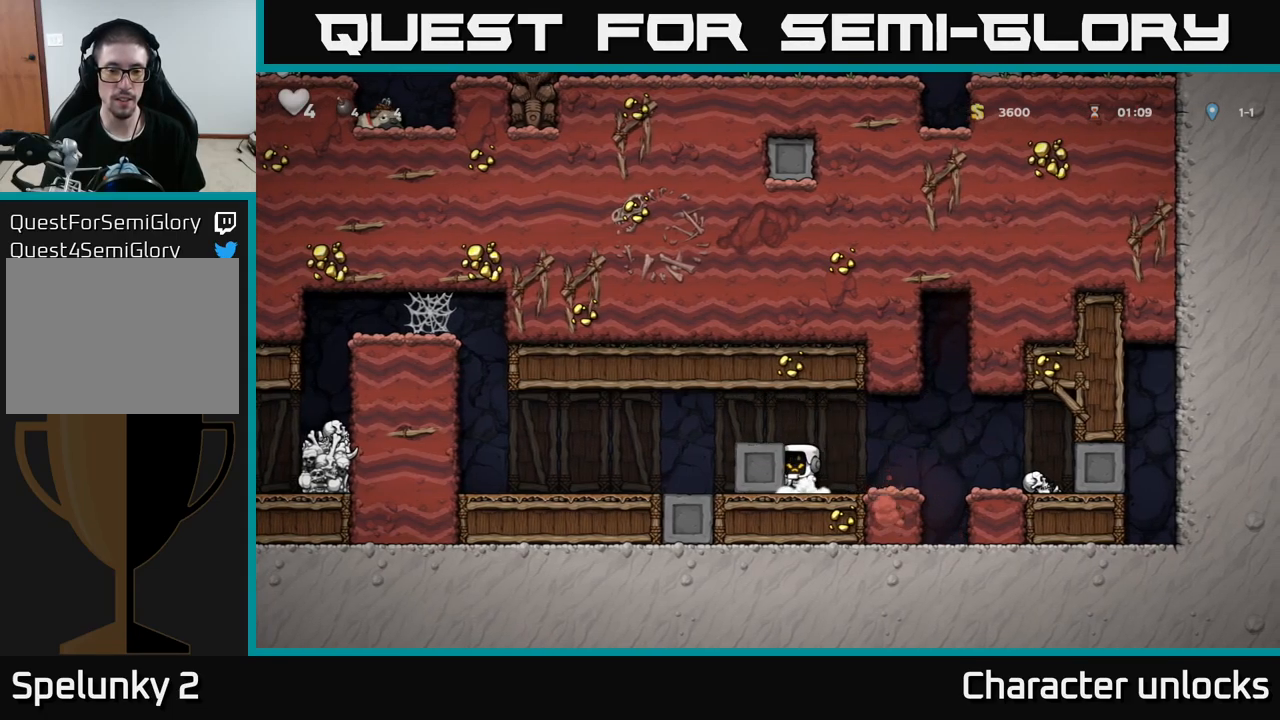
{"buttons": ["DPAD_LEFT"], "left_stick": "center", "events": []}